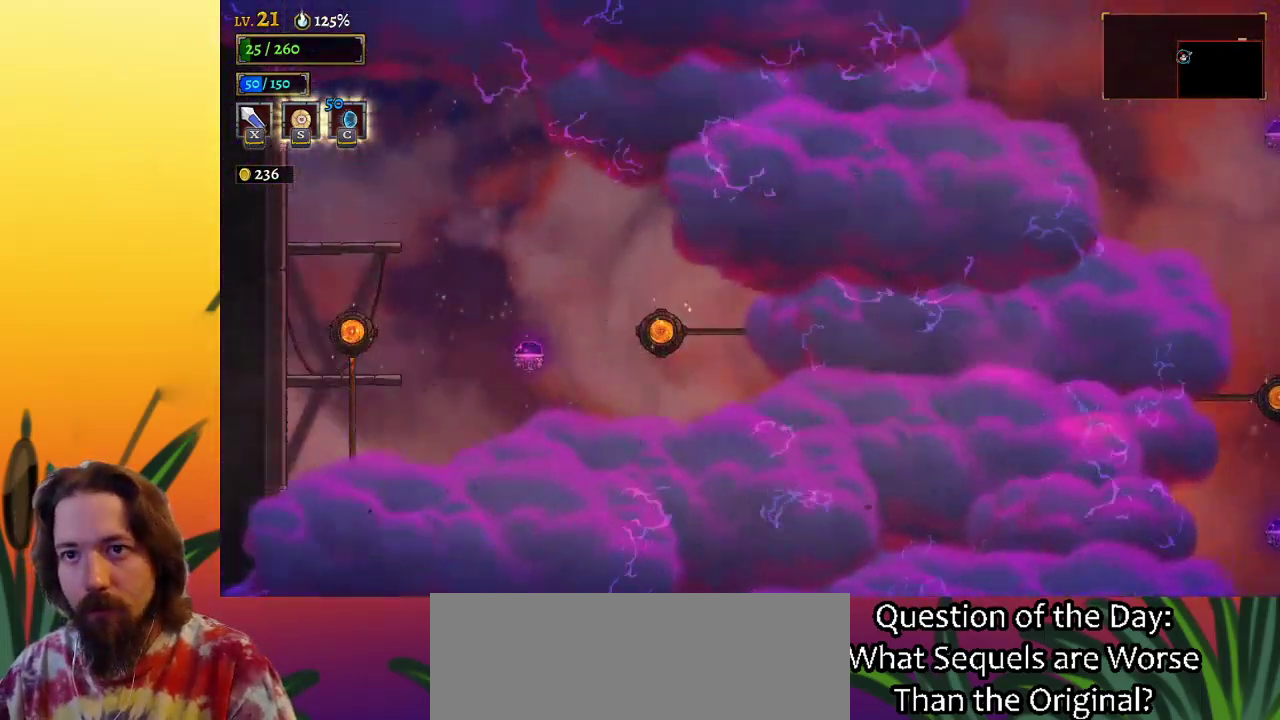
Gameplay with keyboard; each line is a JSON object with the keys held at the frame after it. "events" lists presses ("down") and releases ("up") of "a", "c", "d", "down", "left", "right", "s", "up", "x" and "z" between this image and that frame as [ms after this image, input, new state], when the widget could be followed in between. No other keys are recorded. Mouse input is not recorded.
{"keys": ["right"], "events": [[233, "left", "down"], [317, "left", "up"], [417, "right", "down"]]}
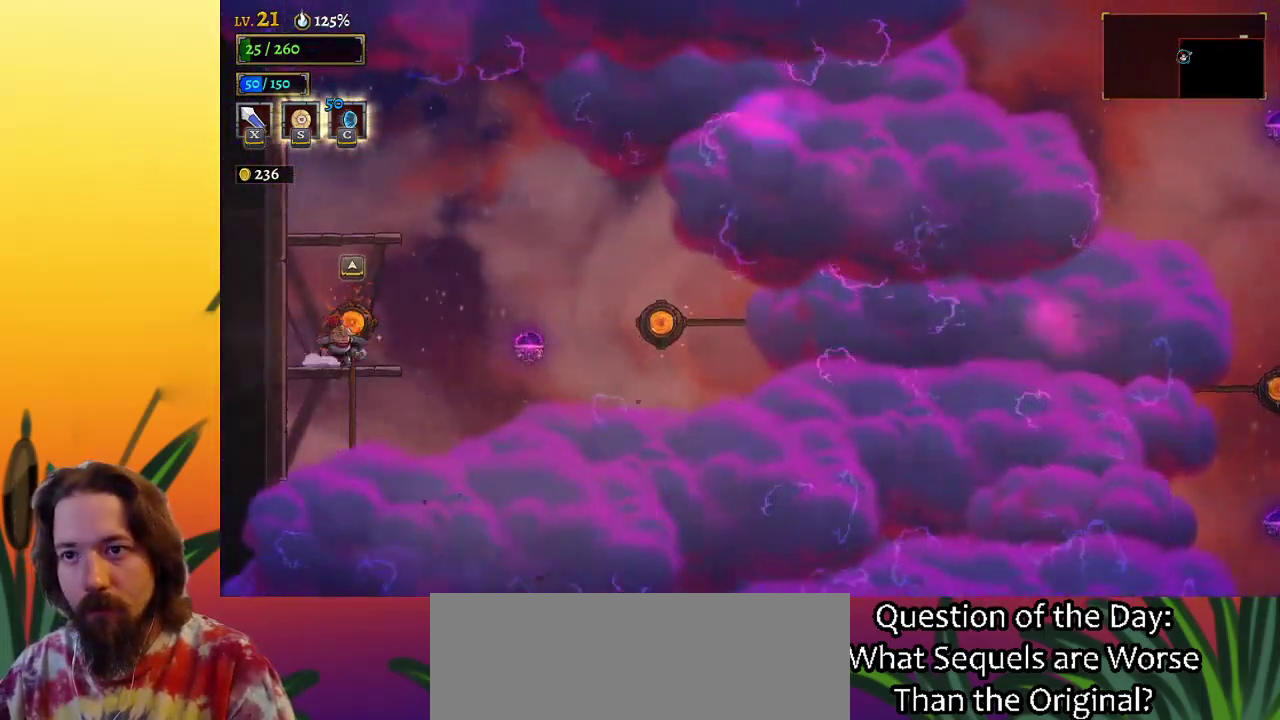
{"keys": ["right", "z"], "events": [[233, "z", "down"]]}
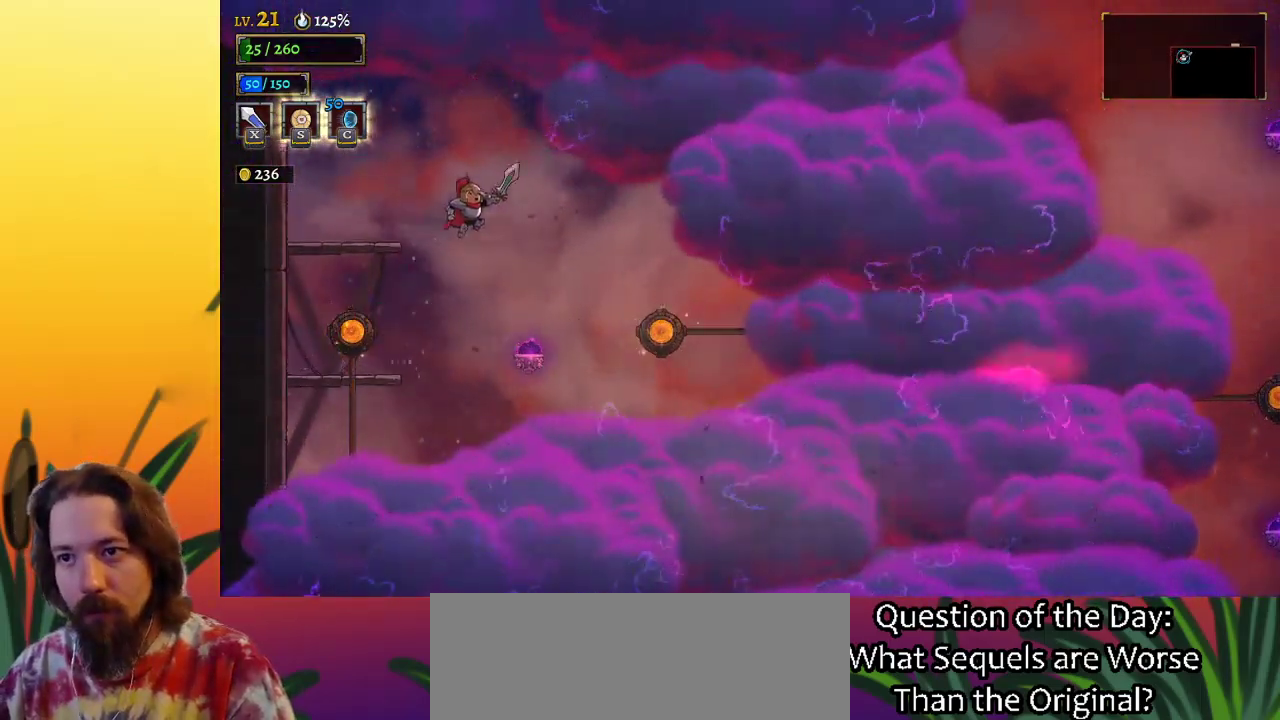
{"keys": ["right"], "events": [[200, "z", "up"]]}
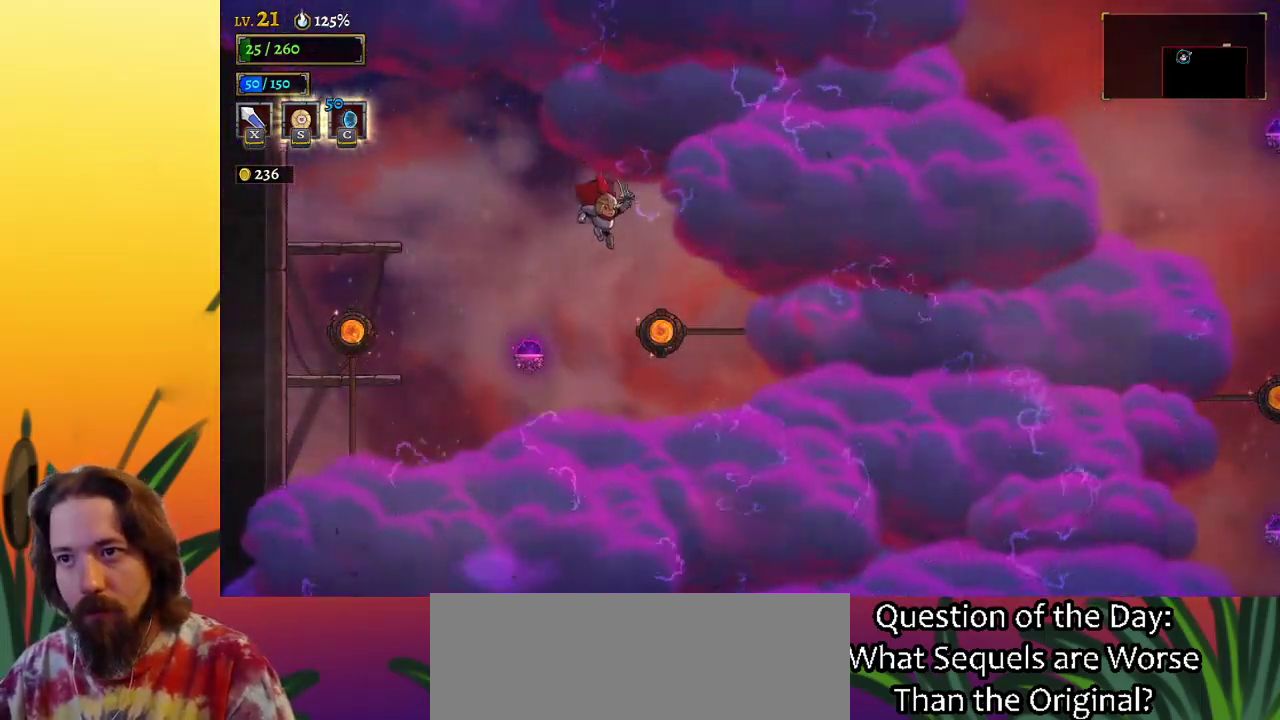
{"keys": ["right"], "events": [[250, "up", "down"], [350, "up", "up"]]}
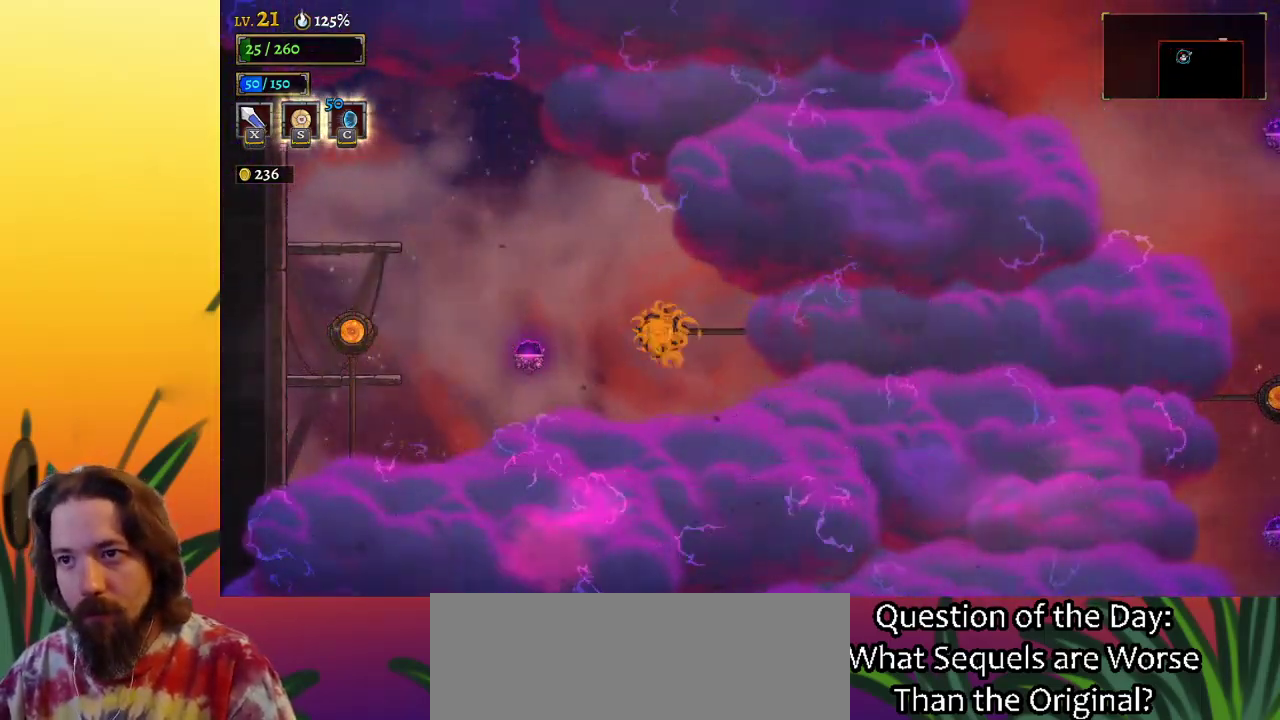
{"keys": [], "events": [[367, "right", "up"]]}
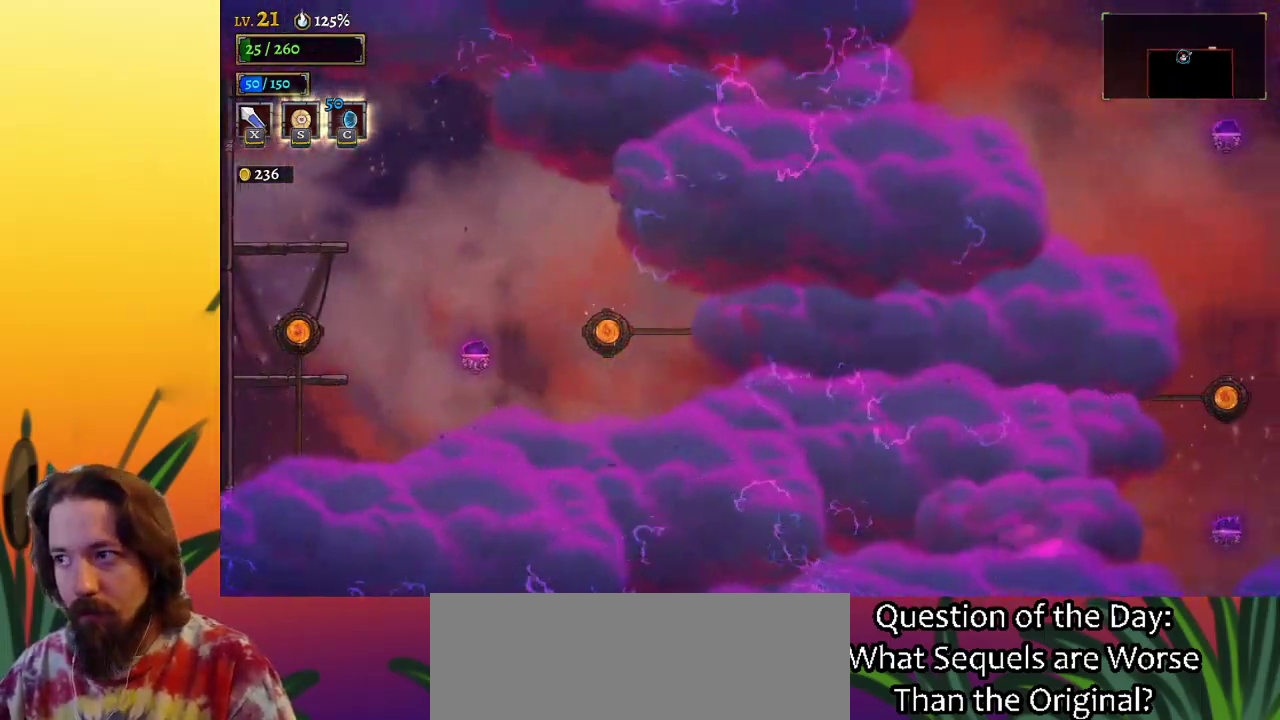
{"keys": [], "events": []}
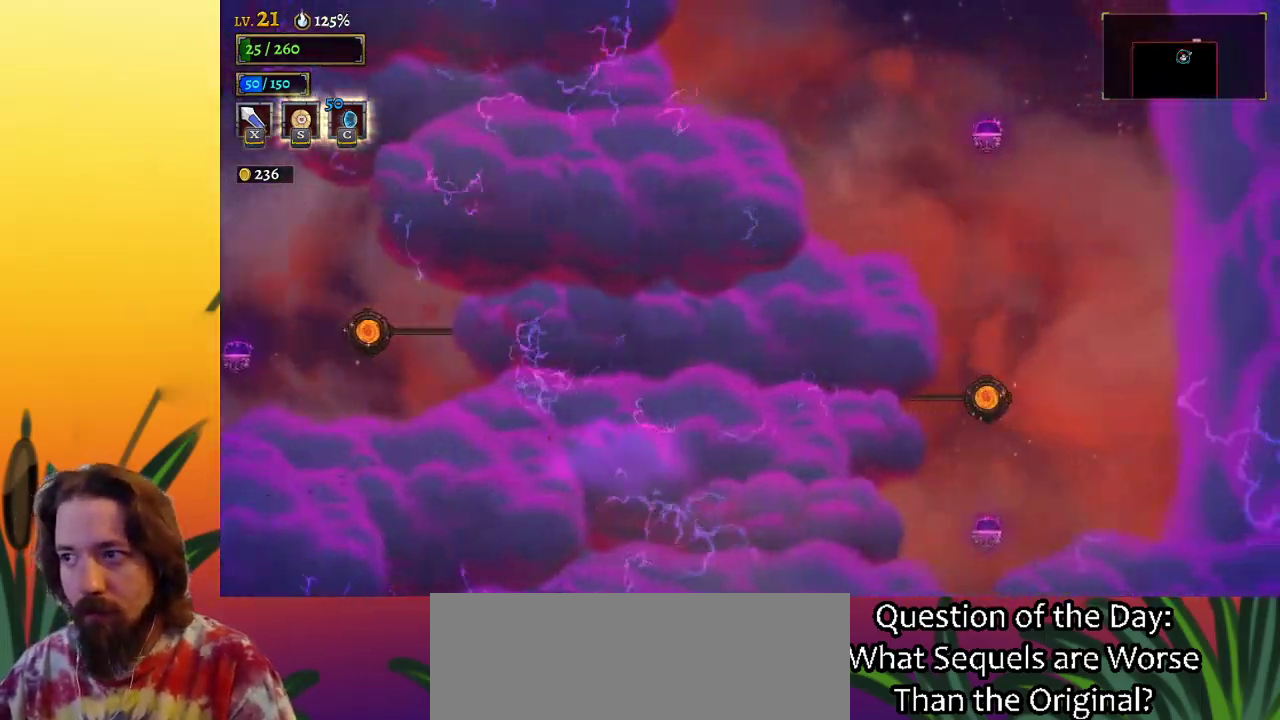
{"keys": [], "events": []}
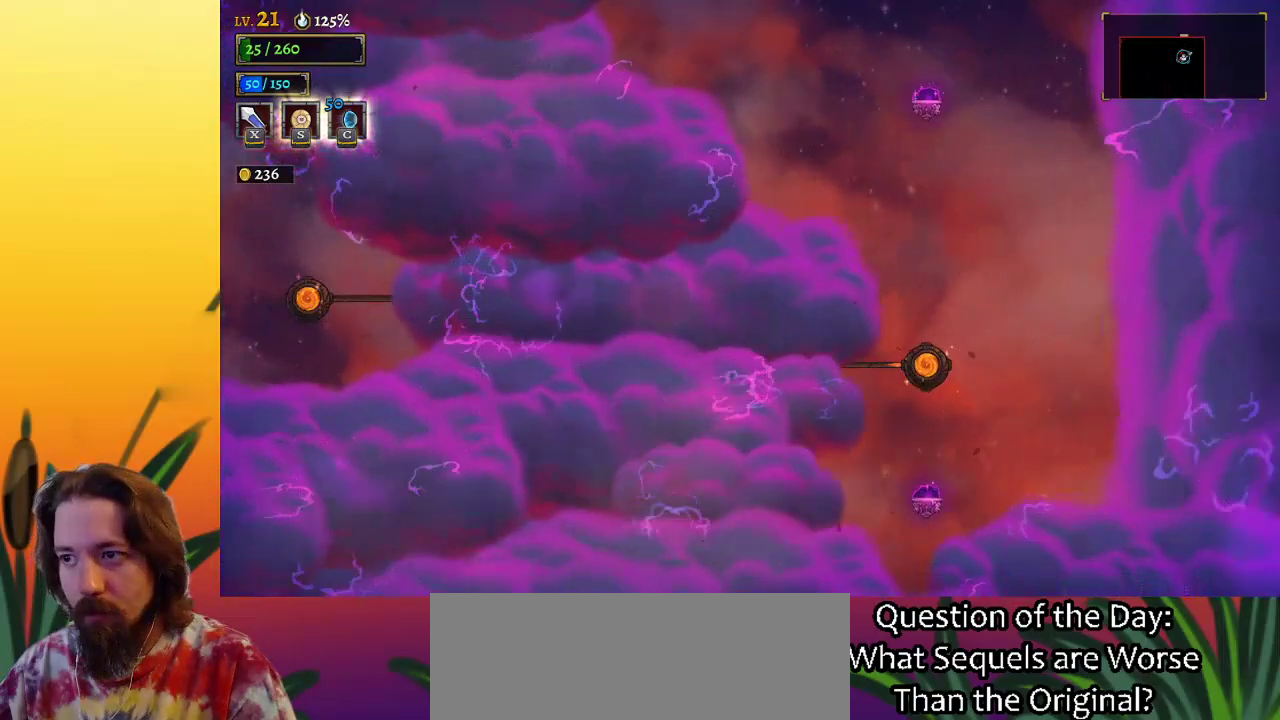
{"keys": [], "events": [[283, "left", "down"], [367, "left", "up"]]}
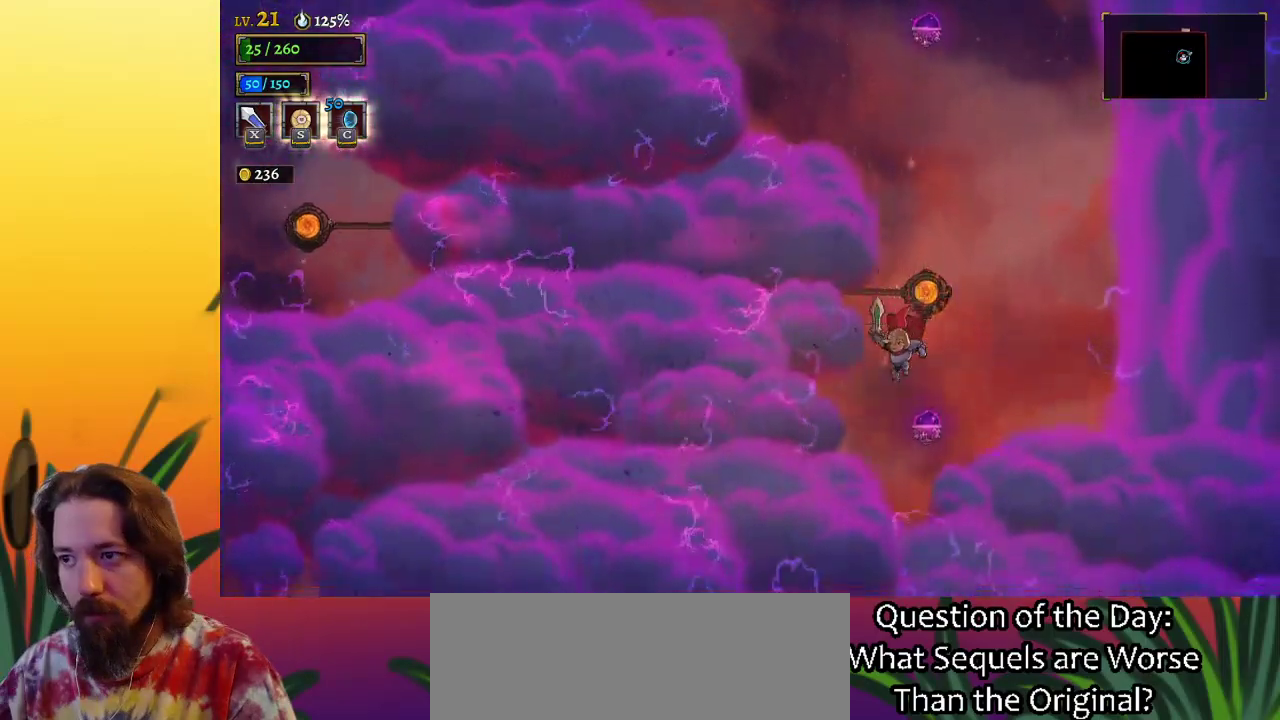
{"keys": [], "events": [[150, "d", "down"], [300, "d", "up"]]}
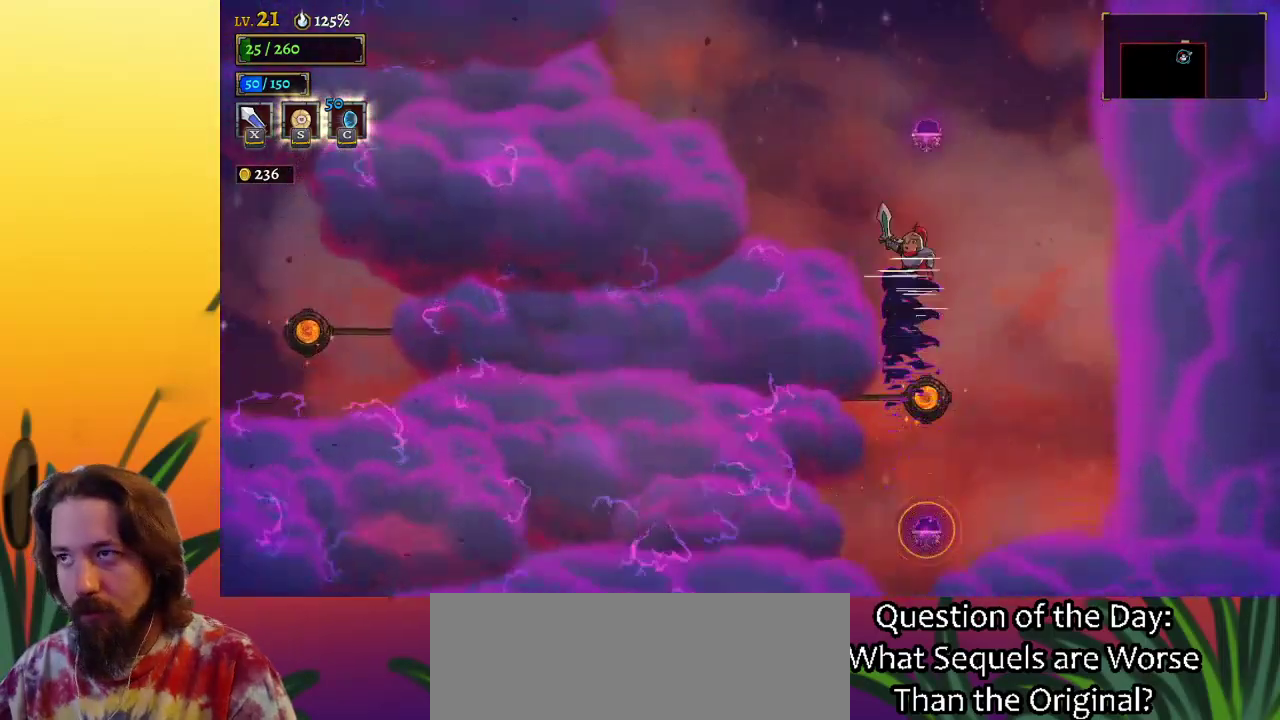
{"keys": [], "events": [[350, "d", "down"], [450, "d", "up"]]}
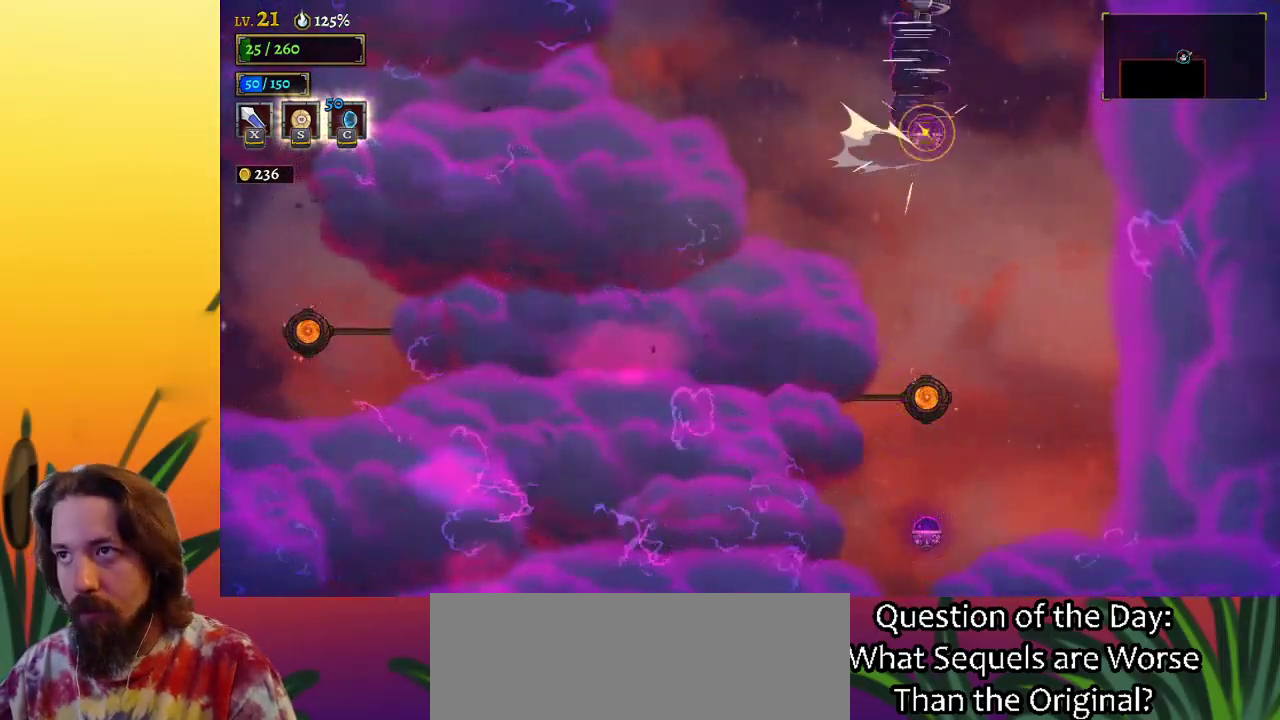
{"keys": [], "events": []}
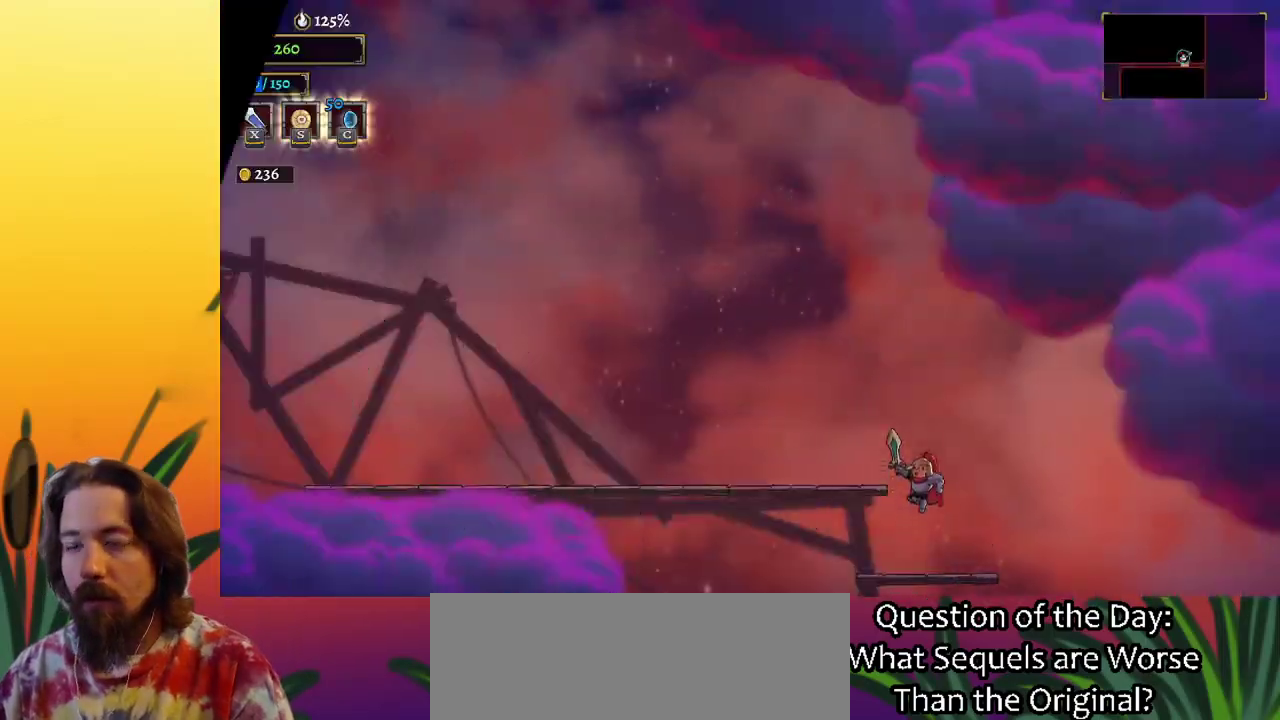
{"keys": [], "events": []}
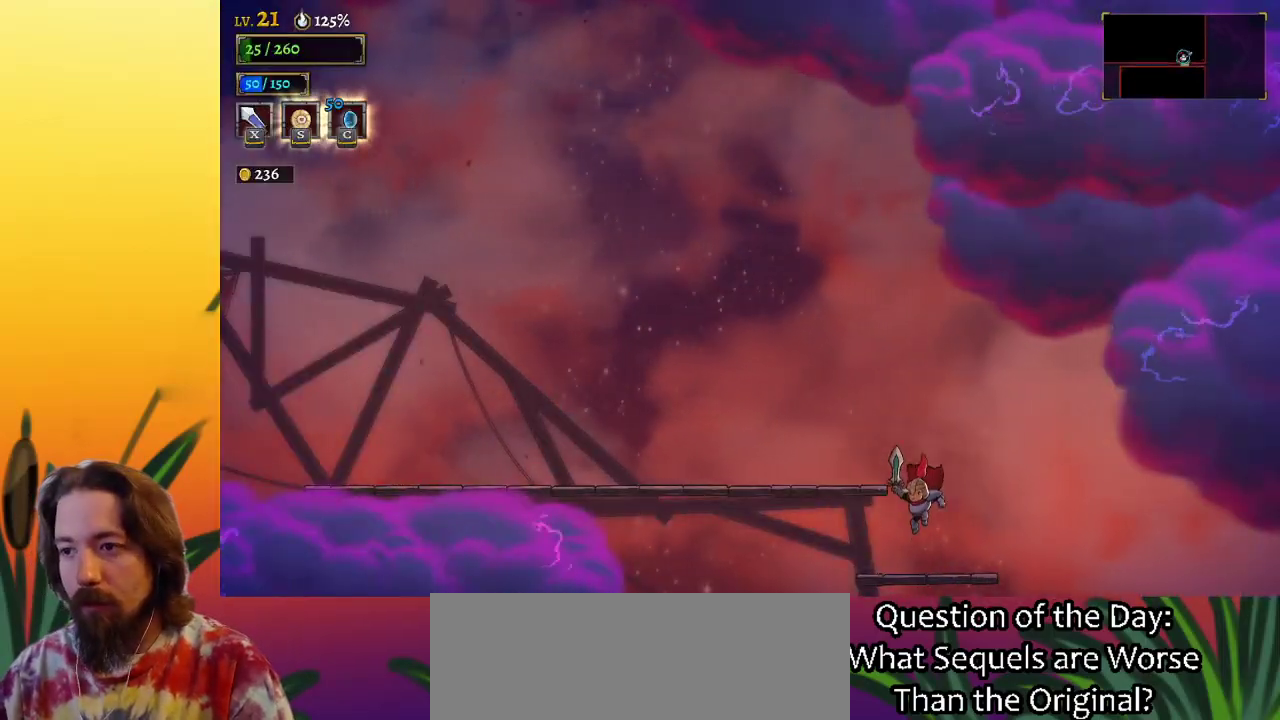
{"keys": ["left"], "events": [[33, "left", "down"], [217, "z", "down"], [500, "z", "up"]]}
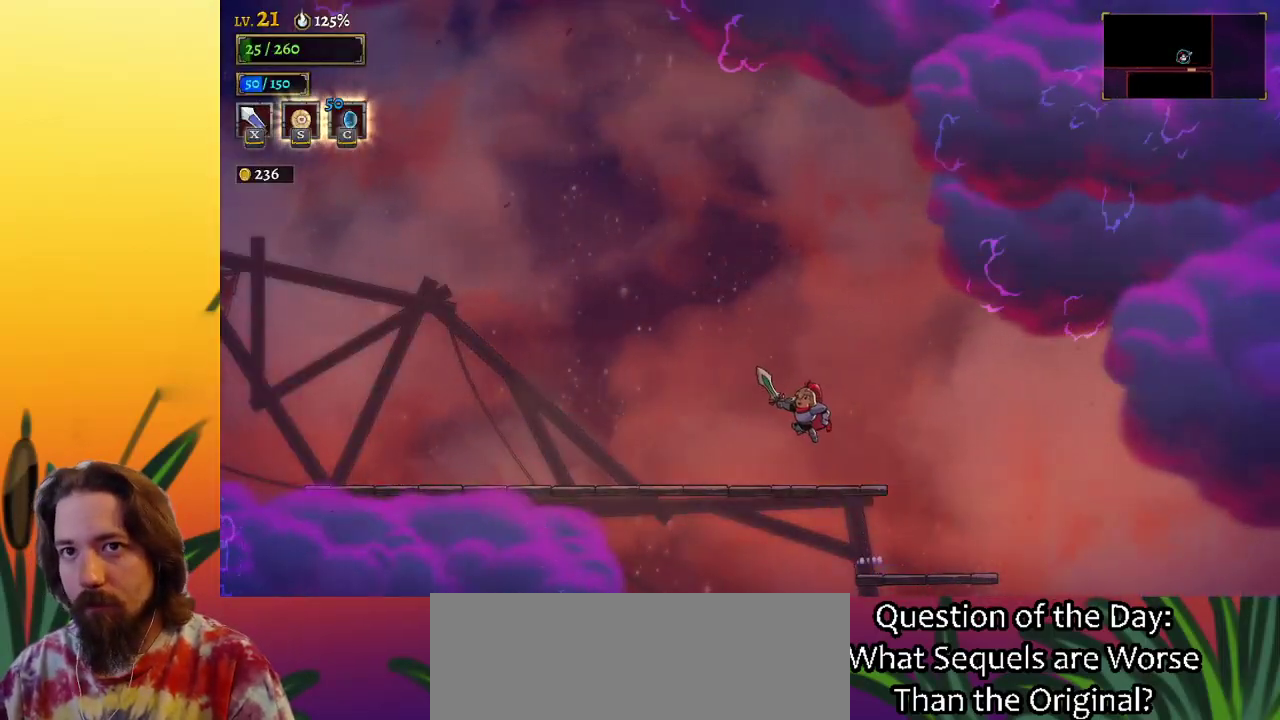
{"keys": ["left"], "events": [[100, "a", "down"], [467, "a", "up"]]}
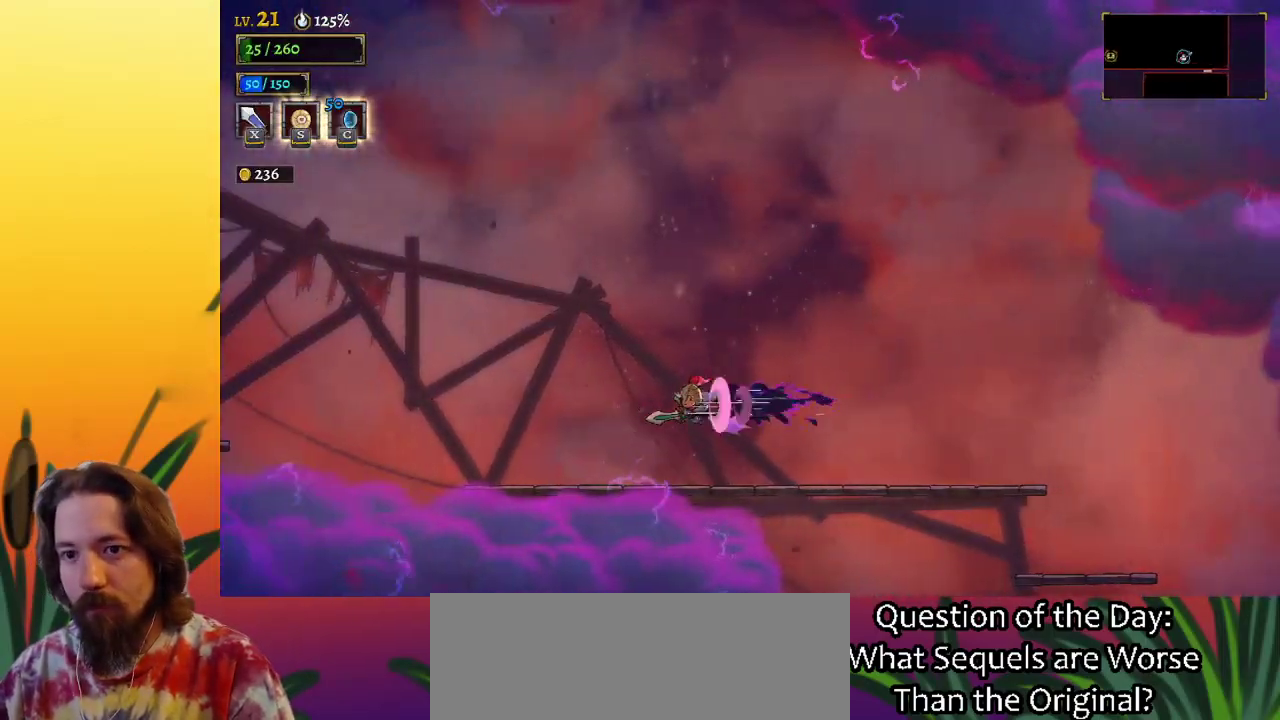
{"keys": ["left", "z"], "events": [[433, "z", "down"]]}
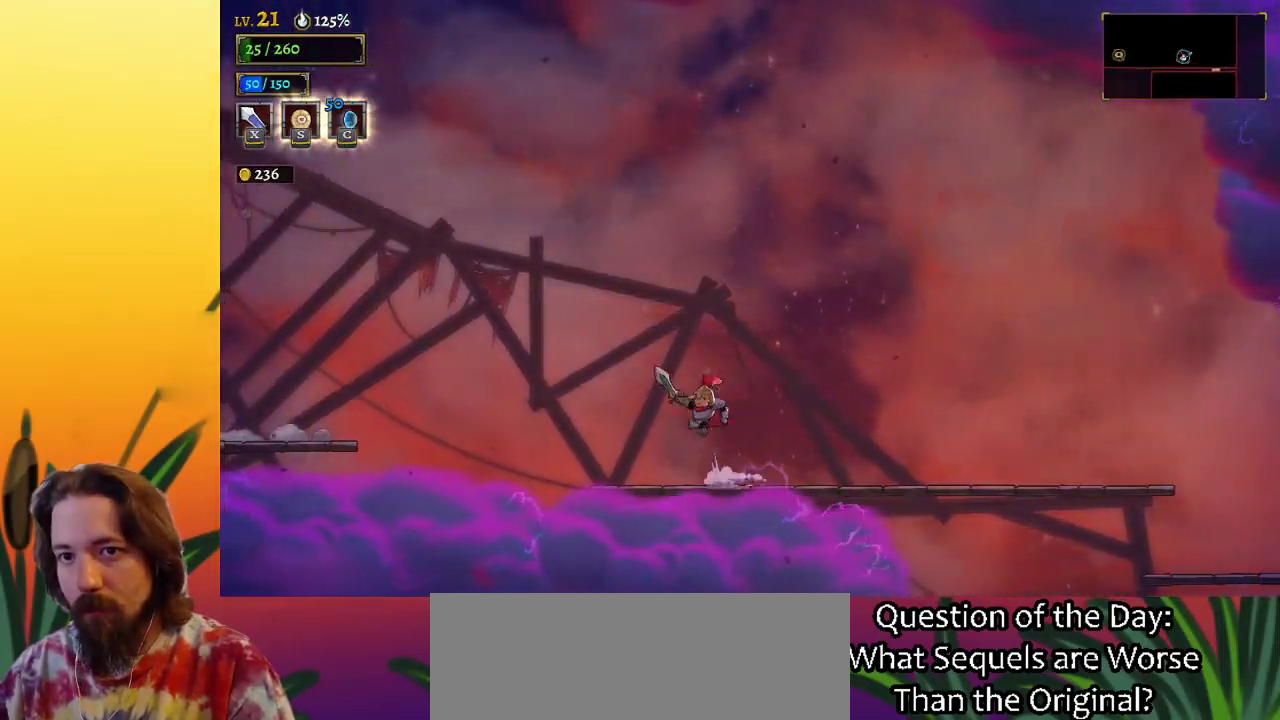
{"keys": ["a", "left"], "events": [[167, "z", "up"], [267, "a", "down"]]}
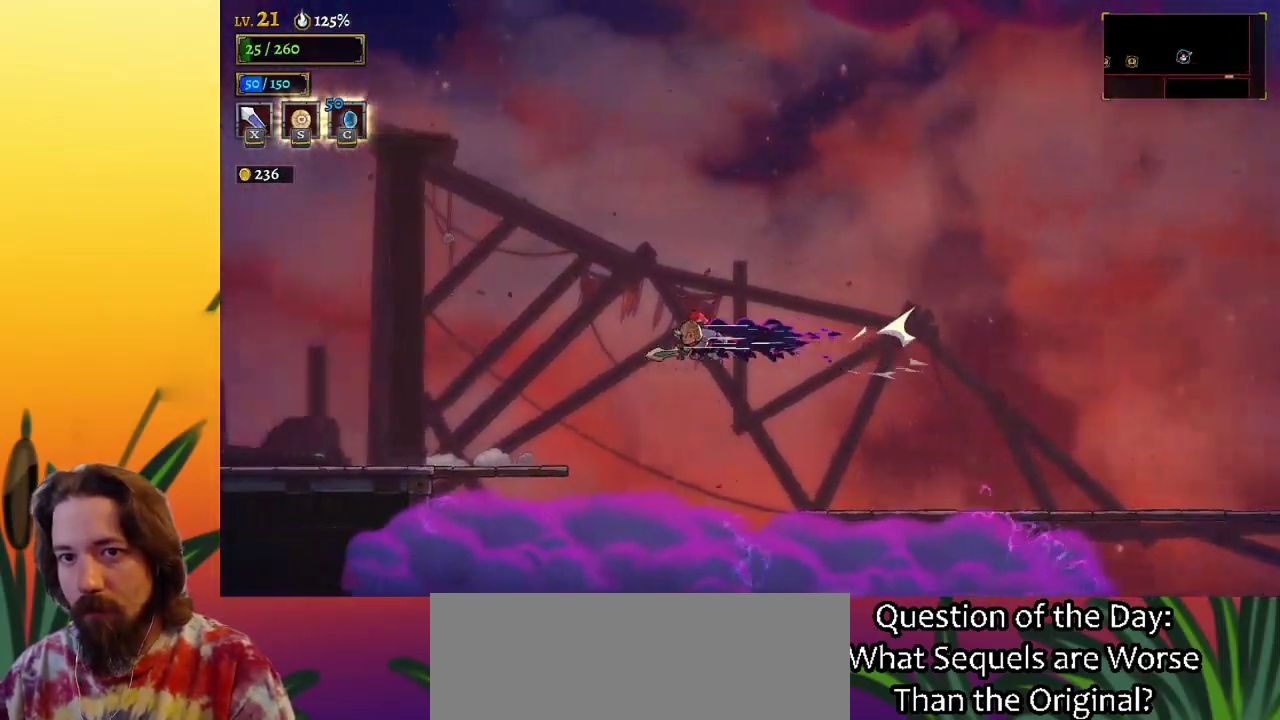
{"keys": ["left"], "events": [[333, "a", "up"]]}
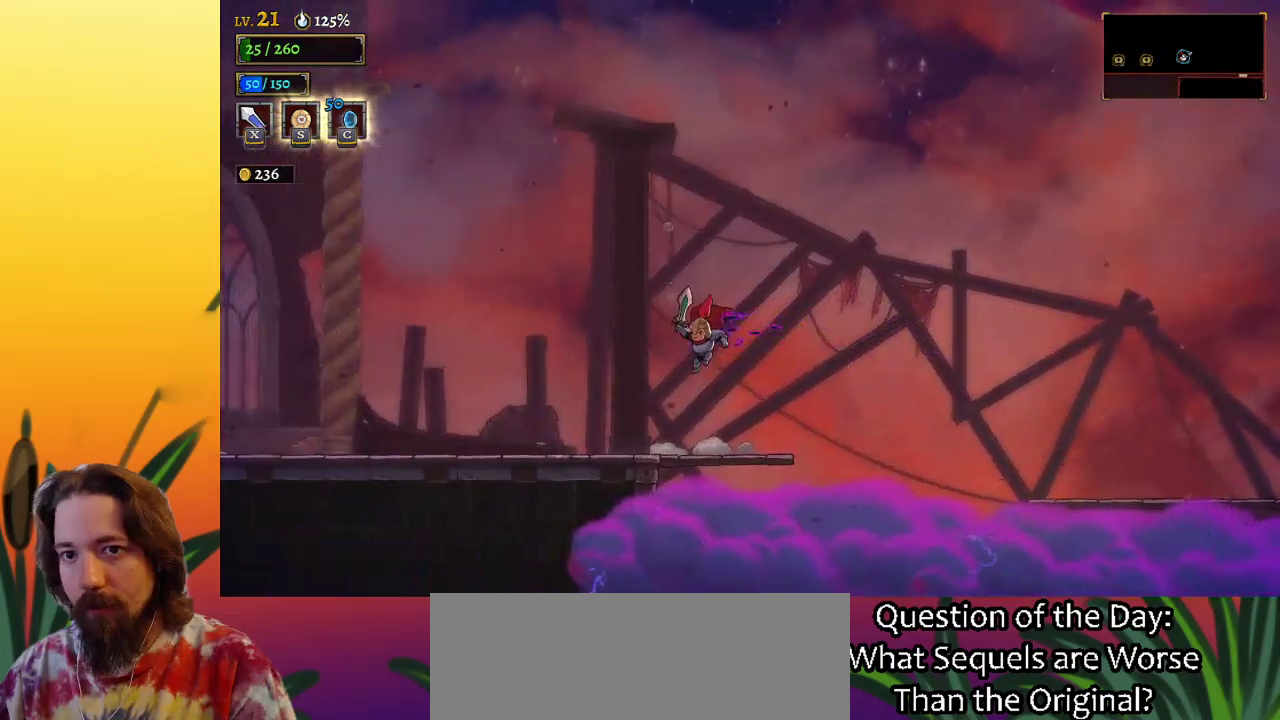
{"keys": ["a", "left"], "events": [[300, "a", "down"]]}
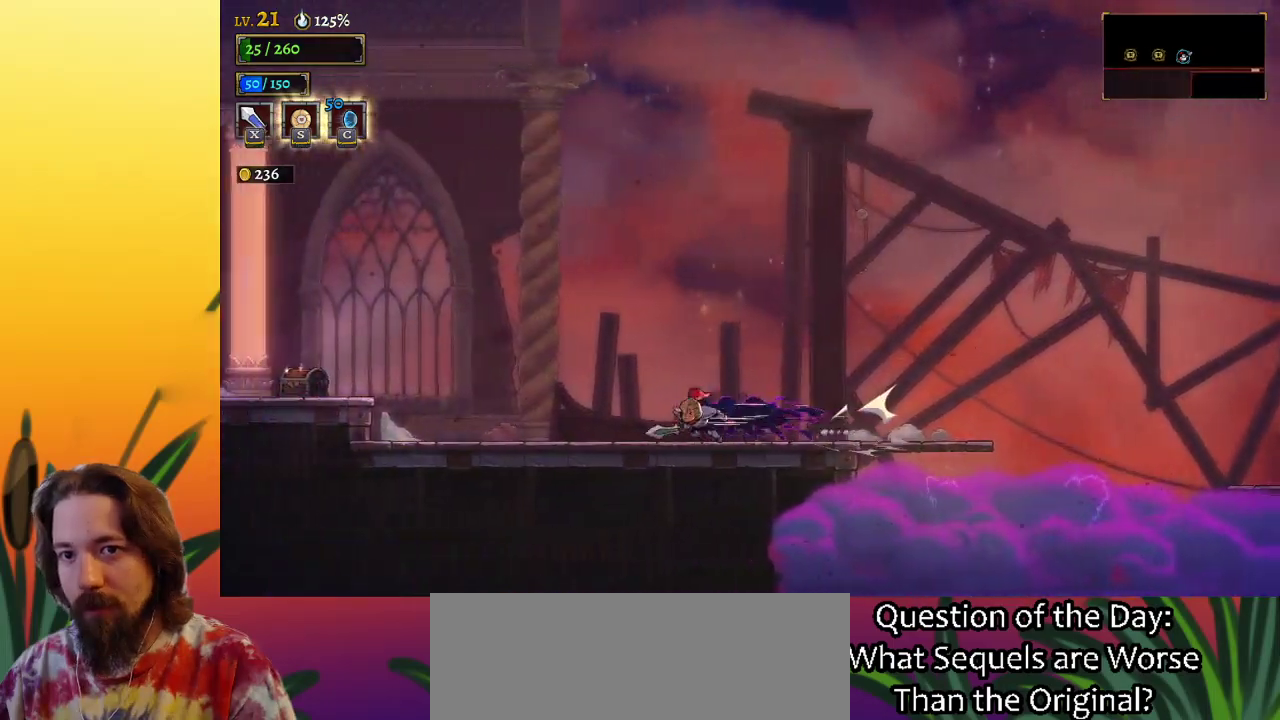
{"keys": ["left", "z"], "events": [[183, "a", "up"], [367, "z", "down"]]}
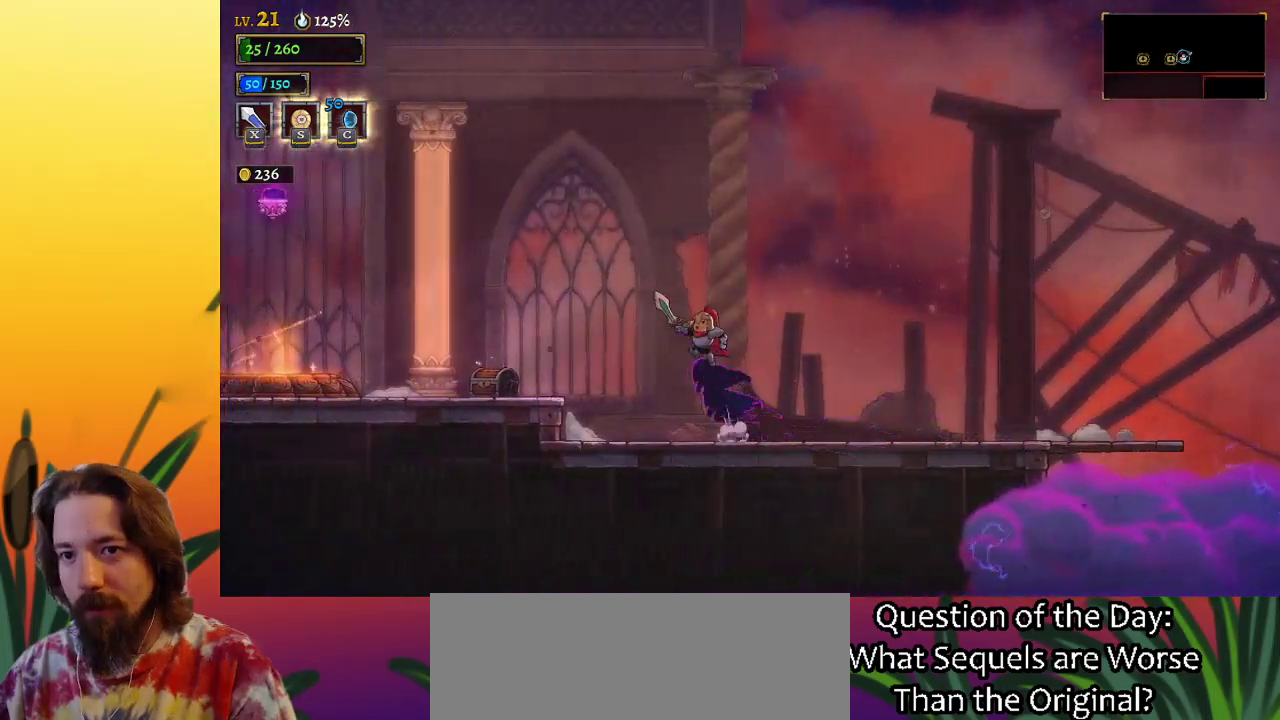
{"keys": ["left"], "events": [[333, "z", "up"]]}
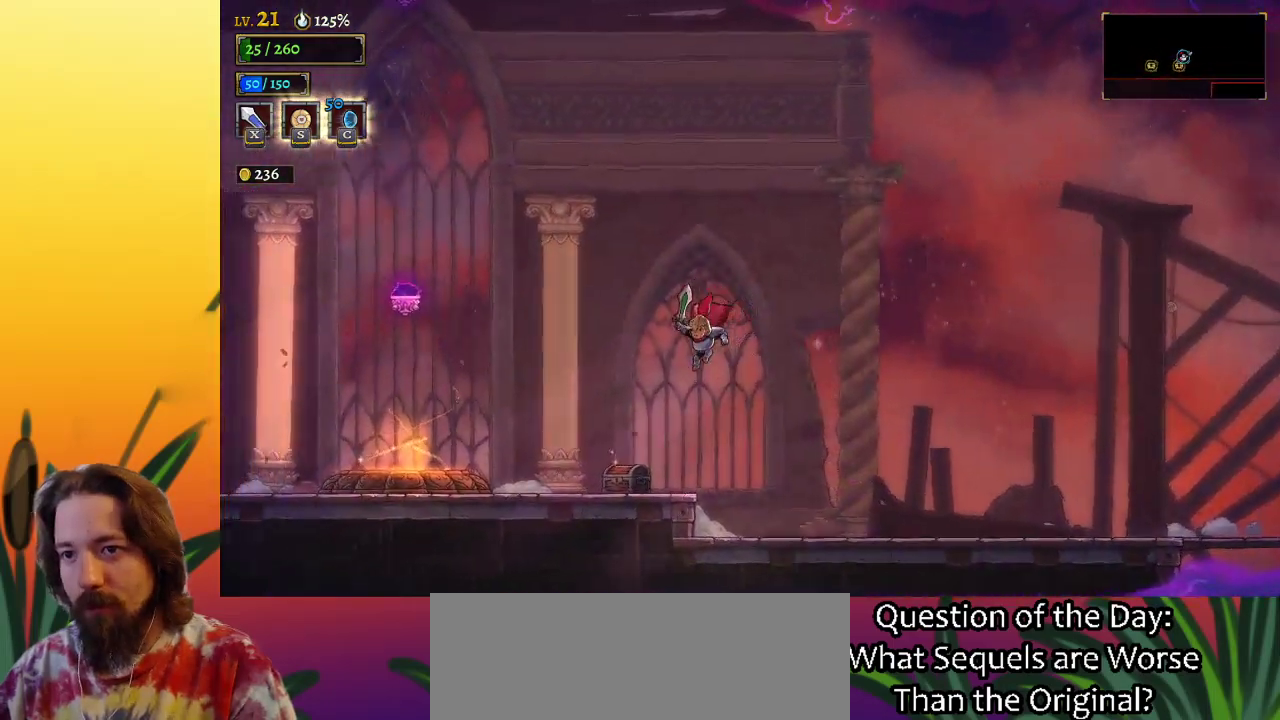
{"keys": ["up"], "events": [[400, "up", "down"], [500, "left", "up"]]}
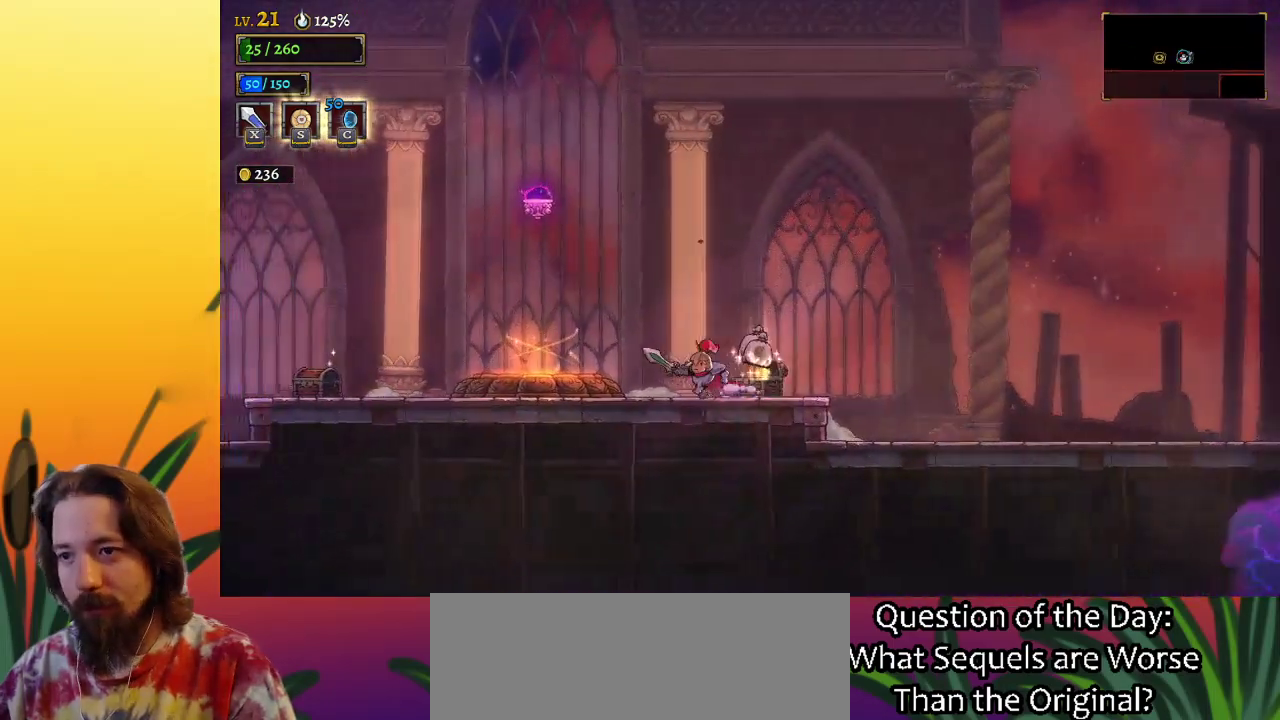
{"keys": [], "events": [[50, "right", "down"], [50, "up", "up"], [467, "right", "up"]]}
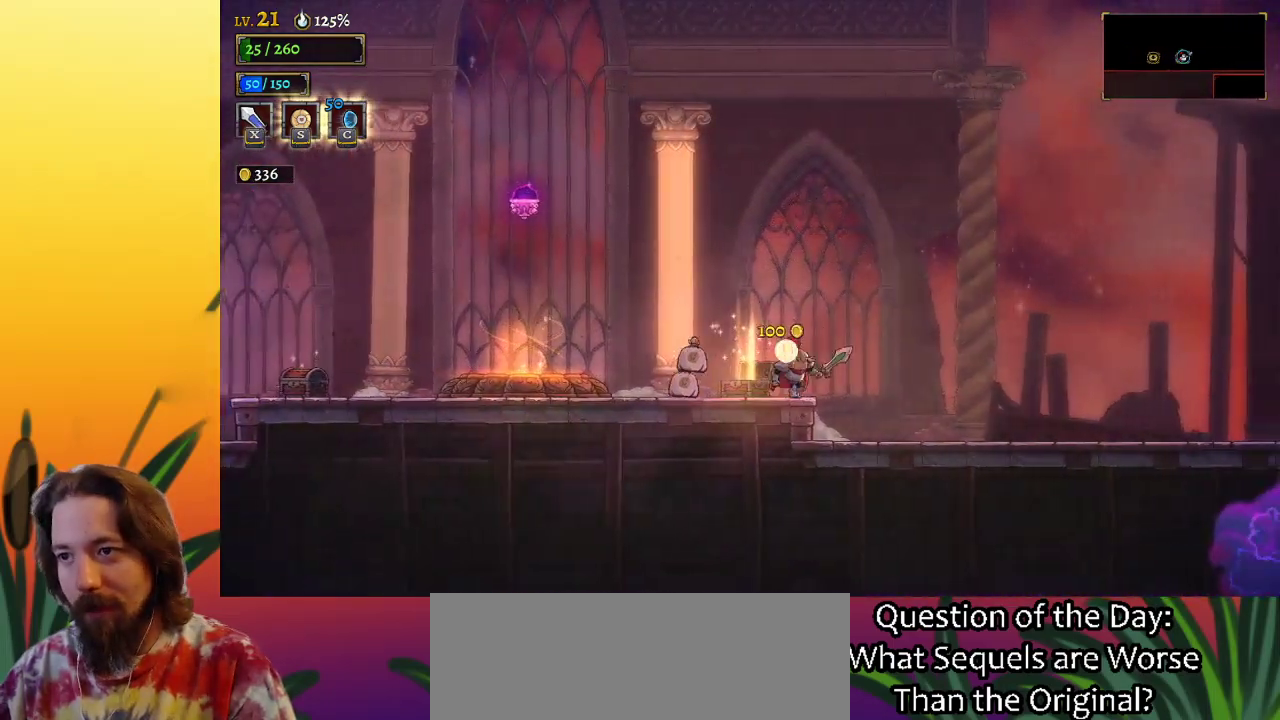
{"keys": ["left"], "events": [[17, "left", "down"], [67, "a", "down"], [483, "a", "up"]]}
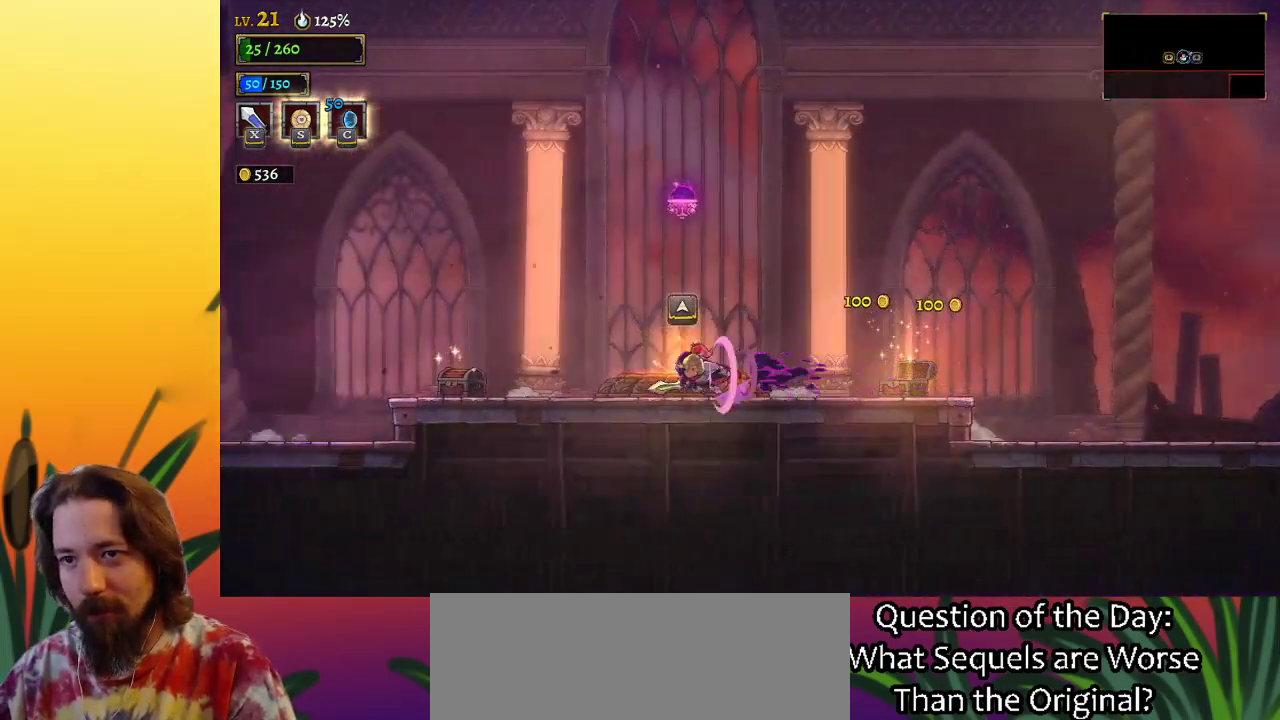
{"keys": ["left"], "events": [[17, "a", "down"], [400, "a", "up"], [400, "up", "down"], [500, "up", "up"]]}
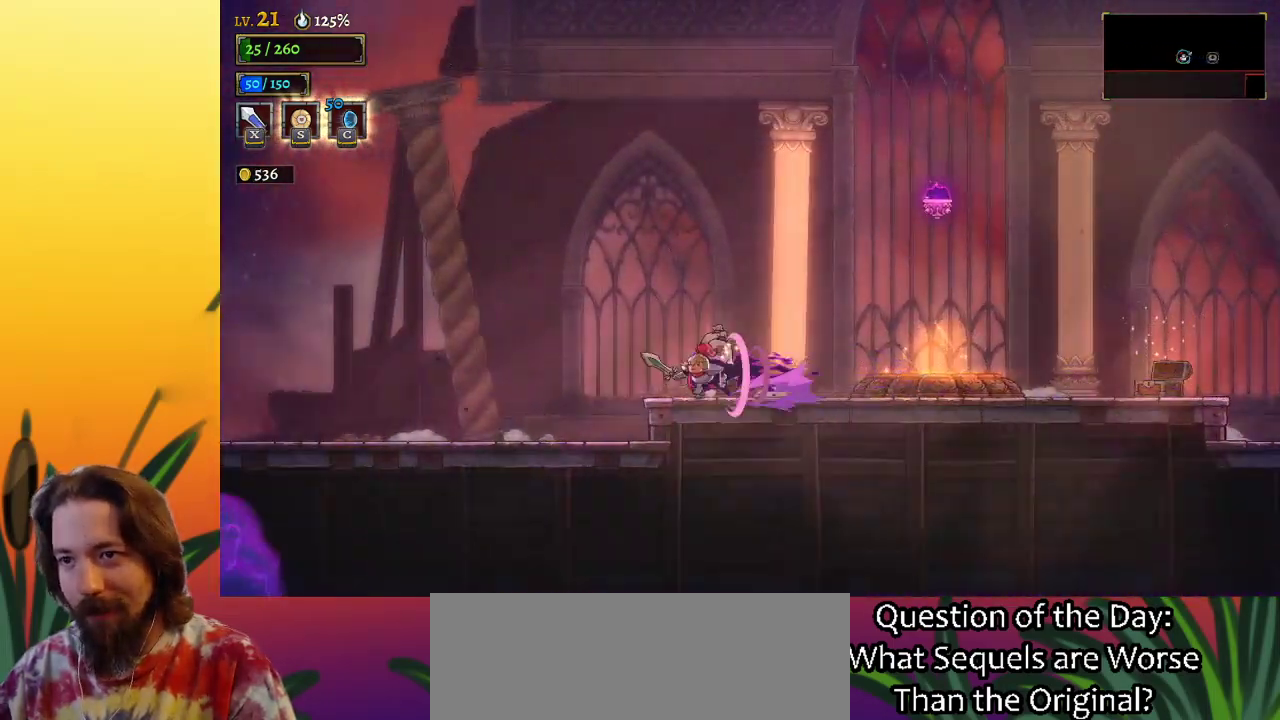
{"keys": [], "events": [[133, "left", "up"]]}
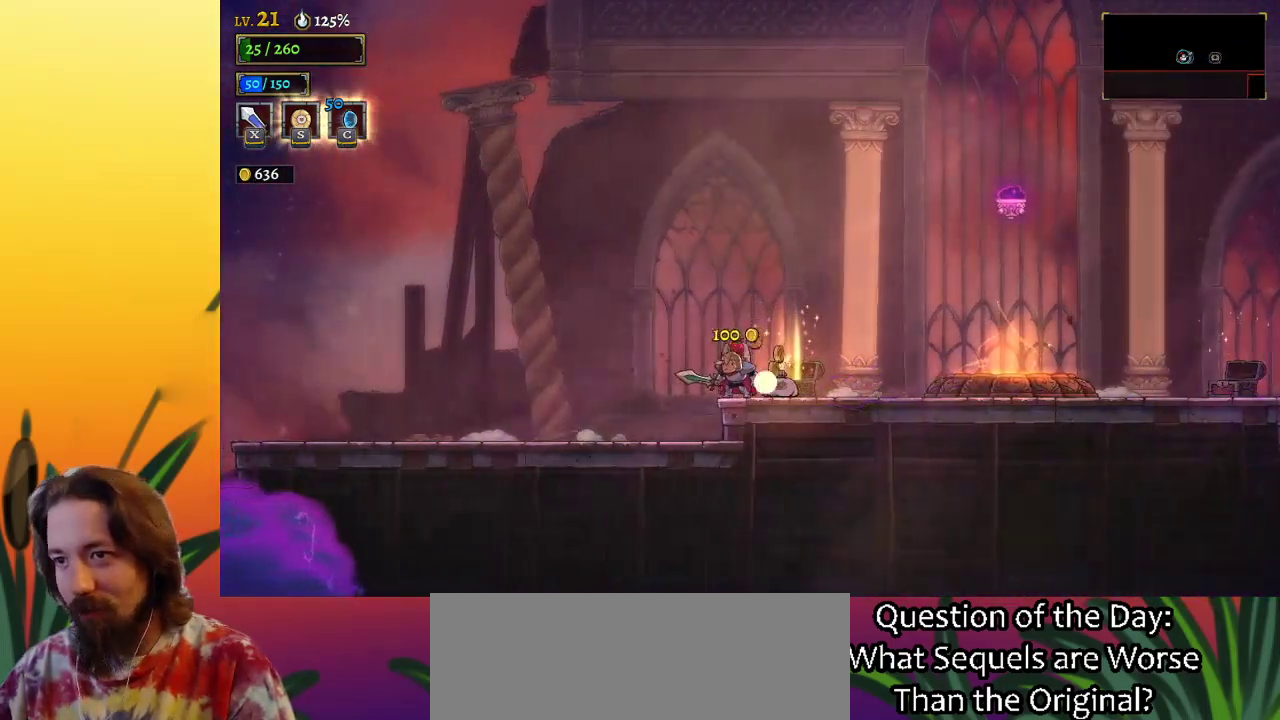
{"keys": ["right"], "events": [[150, "d", "down"], [150, "right", "down"], [333, "d", "up"]]}
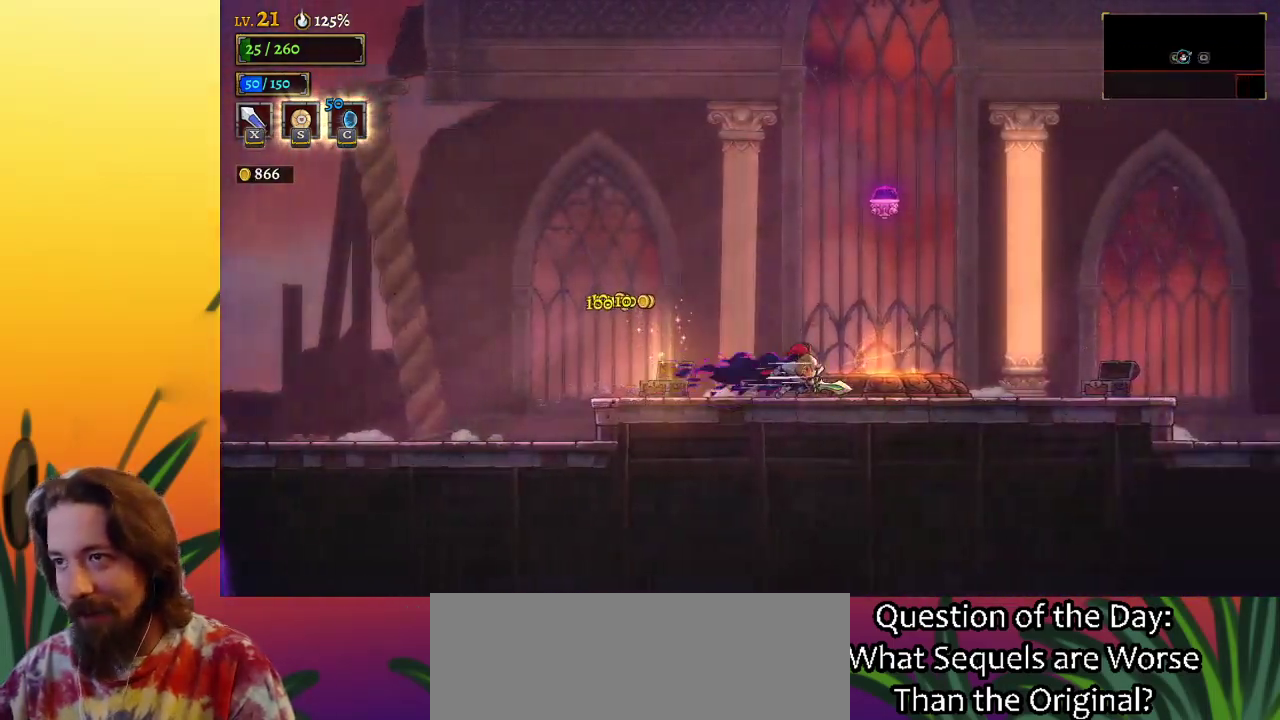
{"keys": ["d", "right", "z"], "events": [[67, "right", "up"], [67, "z", "down"], [300, "right", "down"], [350, "right", "up"], [450, "right", "down"], [483, "d", "down"]]}
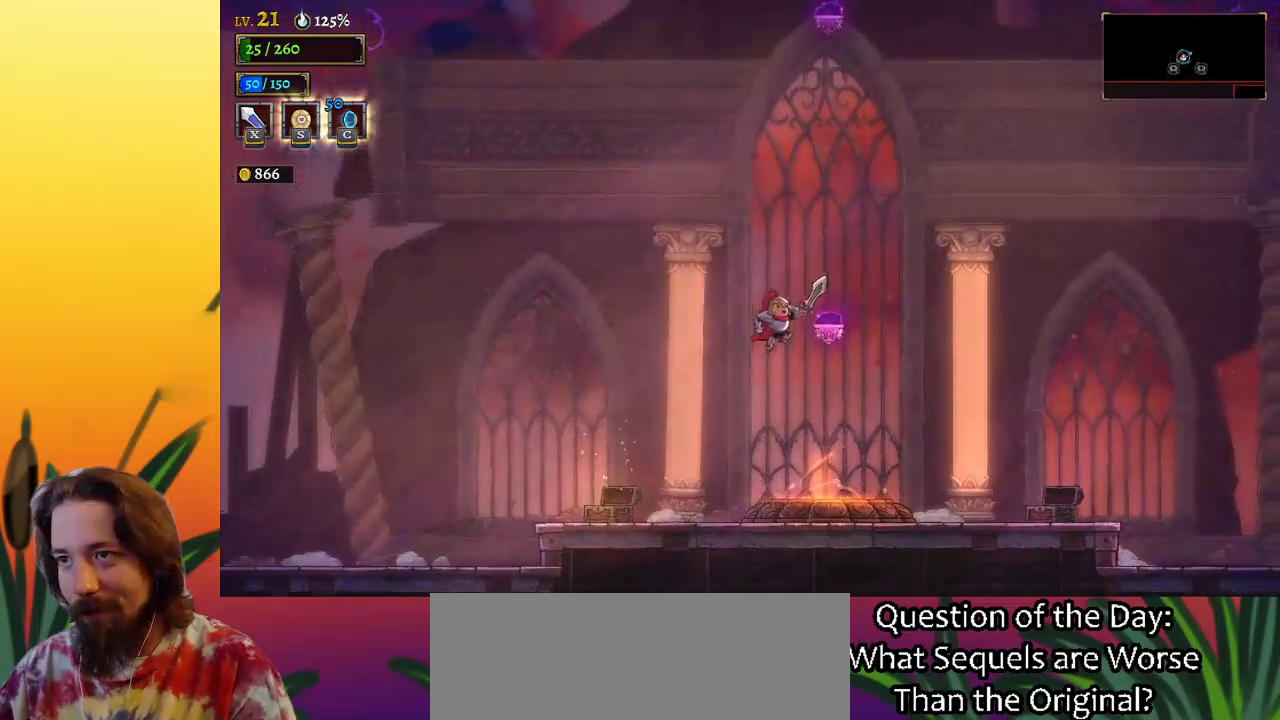
{"keys": ["d"], "events": [[33, "right", "up"], [83, "z", "up"], [133, "d", "up"], [450, "d", "down"]]}
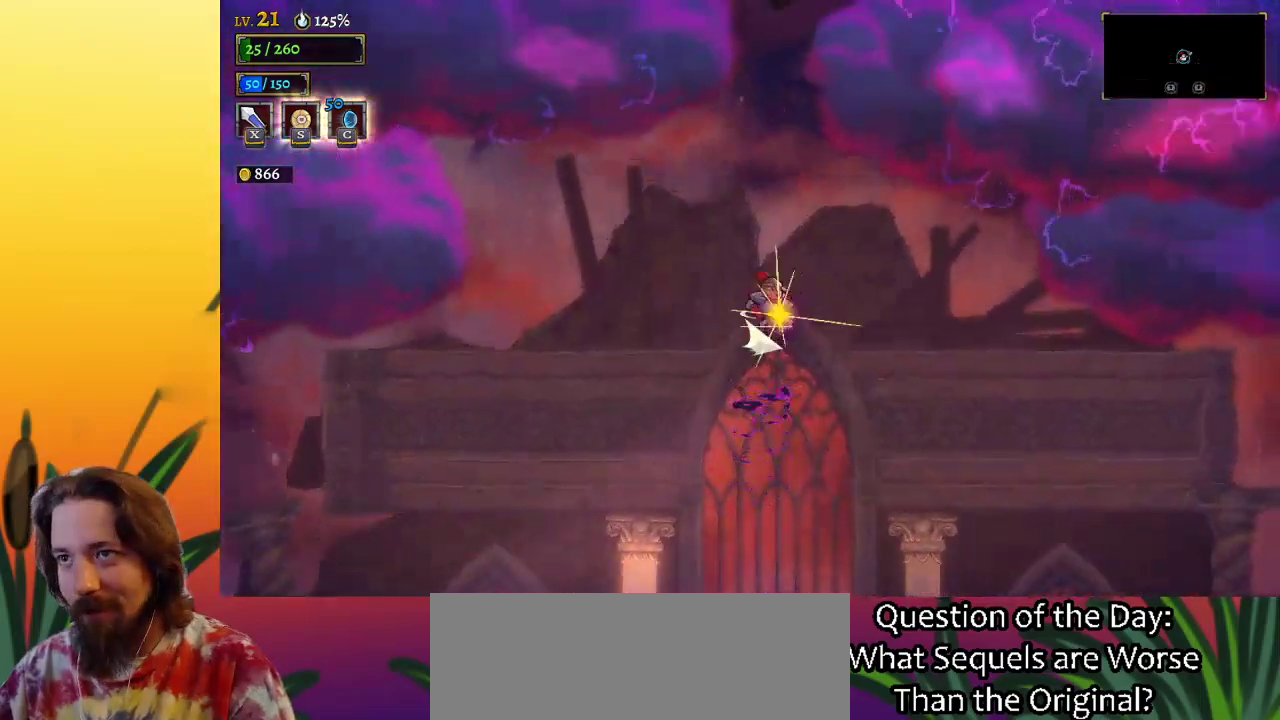
{"keys": ["up"], "events": [[100, "d", "up"], [467, "up", "down"]]}
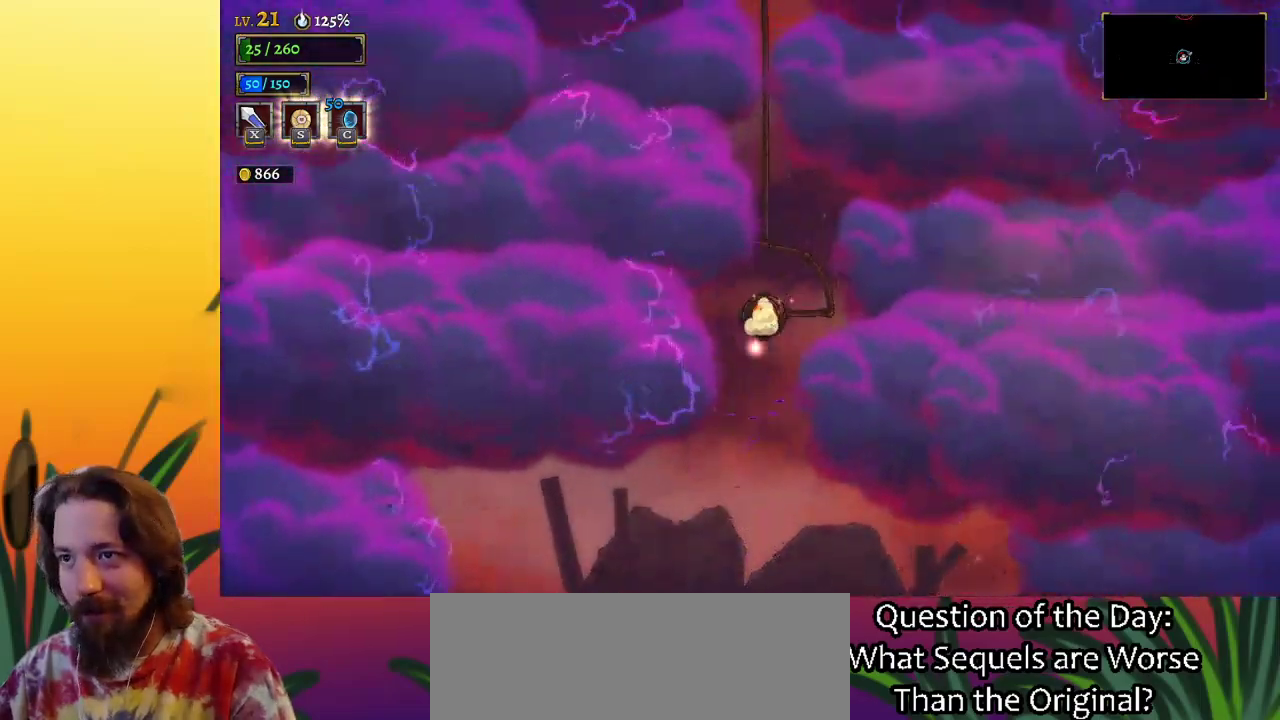
{"keys": [], "events": [[33, "up", "up"]]}